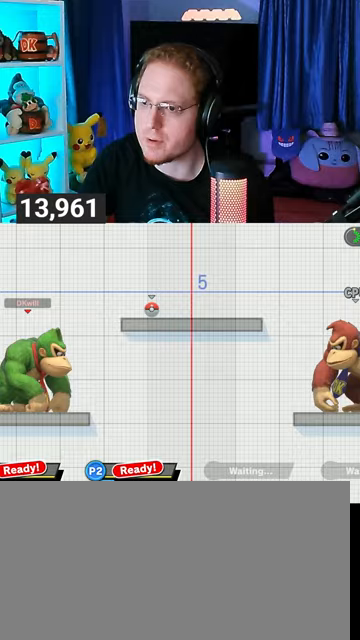
Gameplay with a controller (Nintendo layout); each line is a JSON object with the inputs held at the frame after it. "events" lists button and stick changes between this image and that frame as [ms after this image, input, new state], when the widget could be followed in between. Not read: L3 R3.
{"buttons": [], "left_stick": "down-right", "right_stick": "center", "events": [[300, "left_stick", "up-right"], [433, "left_stick", "down-right"]]}
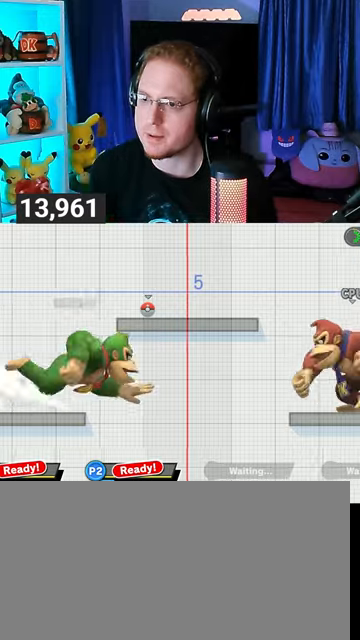
{"buttons": [], "left_stick": "center", "right_stick": "center", "events": [[100, "left_stick", "center"], [233, "Y", "down"], [267, "A", "down"], [300, "Y", "up"], [333, "A", "up"]]}
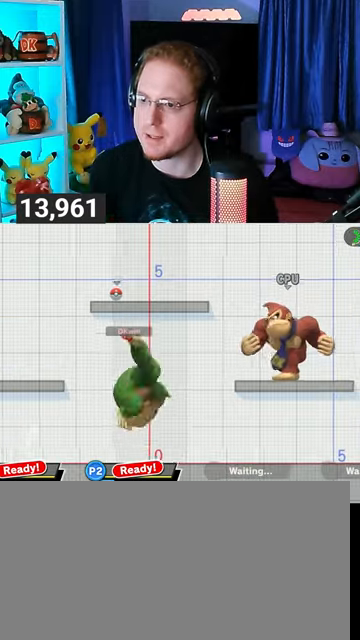
{"buttons": [], "left_stick": "center", "right_stick": "center", "events": [[100, "left_stick", "down"], [233, "left_stick", "center"], [367, "left_stick", "left"], [467, "left_stick", "center"]]}
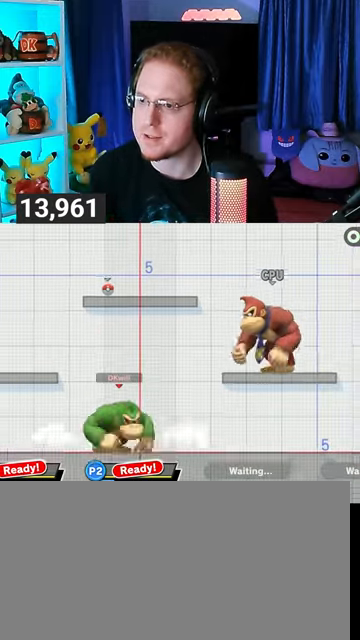
{"buttons": [], "left_stick": "right", "right_stick": "center", "events": [[100, "left_stick", "left"], [333, "left_stick", "right"]]}
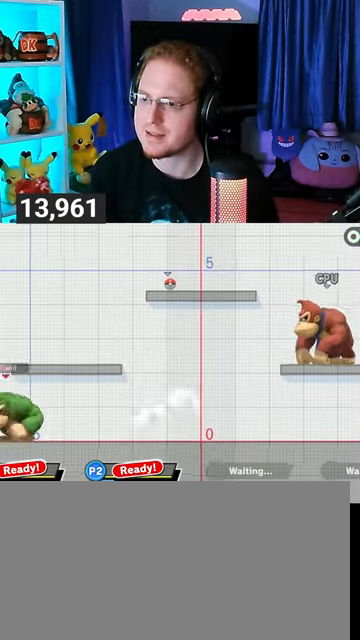
{"buttons": [], "left_stick": "down-right", "right_stick": "center", "events": [[400, "left_stick", "down-right"]]}
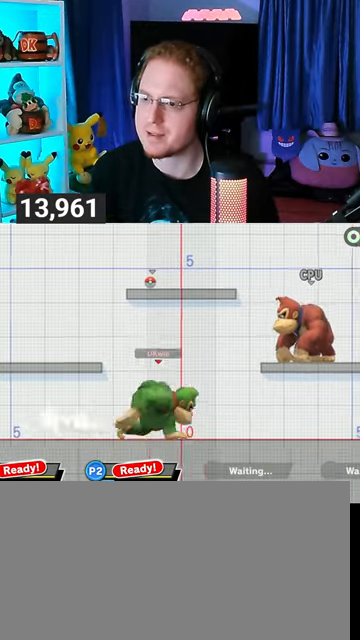
{"buttons": ["B"], "left_stick": "center", "right_stick": "center", "events": [[33, "Y", "down"], [100, "B", "down"], [100, "Y", "up"], [467, "left_stick", "center"]]}
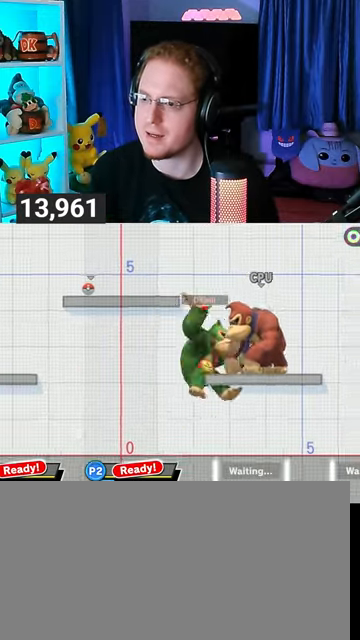
{"buttons": [], "left_stick": "center", "right_stick": "center", "events": [[200, "B", "up"]]}
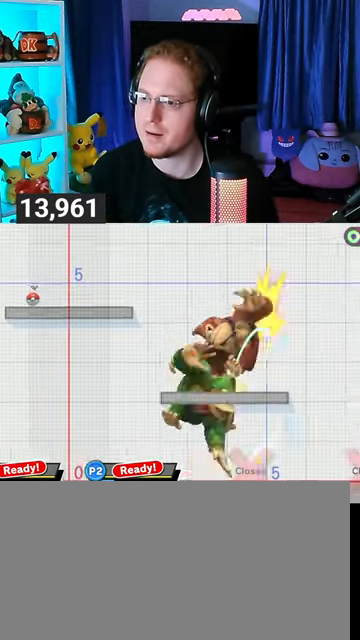
{"buttons": ["A"], "left_stick": "center", "right_stick": "center", "events": [[133, "Y", "down"], [267, "A", "down"], [333, "Y", "up"]]}
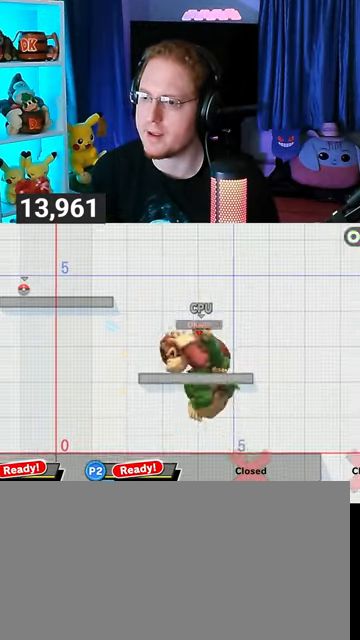
{"buttons": ["Y"], "left_stick": "center", "right_stick": "center", "events": [[67, "left_stick", "up-left"], [233, "A", "up"], [233, "left_stick", "down"], [400, "left_stick", "center"], [500, "Y", "down"]]}
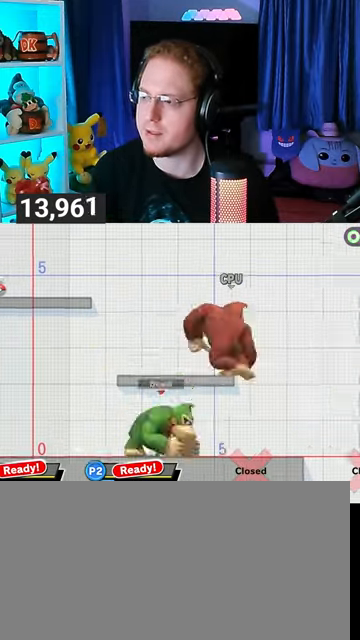
{"buttons": ["A"], "left_stick": "up-right", "right_stick": "center", "events": [[100, "A", "down"], [133, "Y", "up"], [300, "left_stick", "up-right"]]}
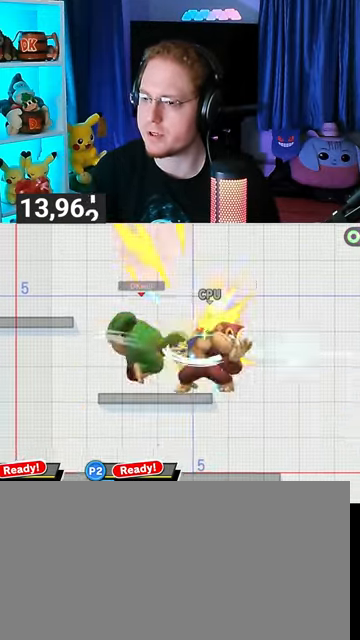
{"buttons": [], "left_stick": "right", "right_stick": "center", "events": [[133, "left_stick", "down"], [233, "A", "up"], [233, "left_stick", "center"], [367, "left_stick", "right"]]}
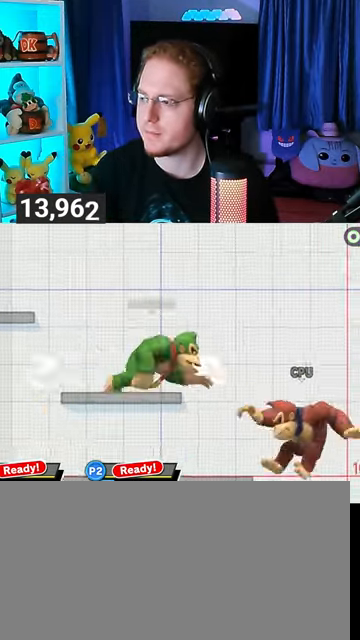
{"buttons": [], "left_stick": "center", "right_stick": "center", "events": [[467, "left_stick", "center"]]}
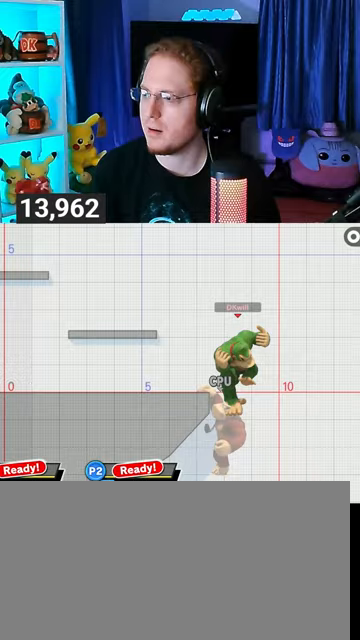
{"buttons": ["Y"], "left_stick": "up-left", "right_stick": "center", "events": [[100, "left_stick", "left"], [400, "left_stick", "up-left"], [433, "Y", "down"]]}
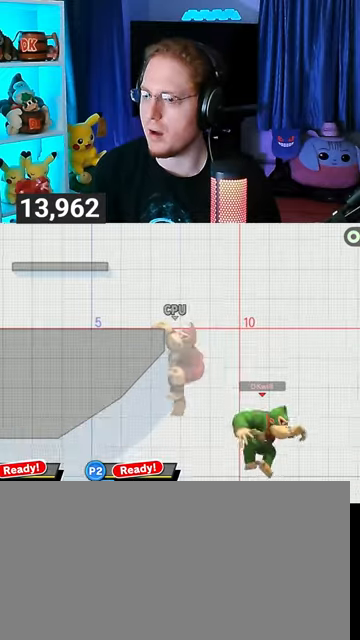
{"buttons": [], "left_stick": "left", "right_stick": "center", "events": [[67, "Y", "up"], [100, "B", "down"], [233, "left_stick", "left"], [333, "B", "up"]]}
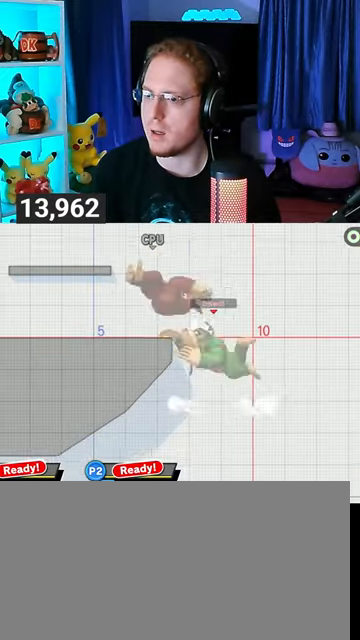
{"buttons": ["Y"], "left_stick": "up-left", "right_stick": "center", "events": [[67, "left_stick", "center"], [167, "left_stick", "right"], [233, "left_stick", "center"], [267, "A", "down"], [267, "Y", "down"], [300, "Y", "up"], [400, "A", "up"], [400, "left_stick", "up-left"], [500, "Y", "down"]]}
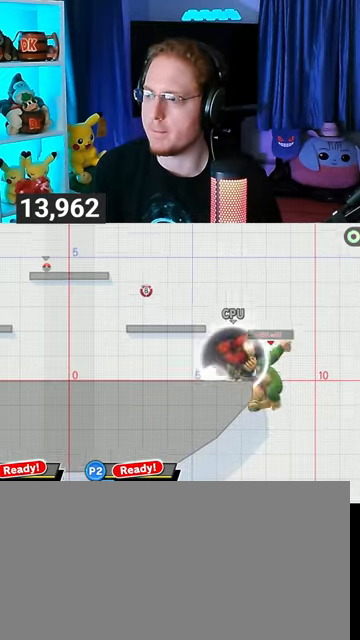
{"buttons": [], "left_stick": "down-left", "right_stick": "center", "events": [[300, "Y", "up"], [400, "left_stick", "down-left"]]}
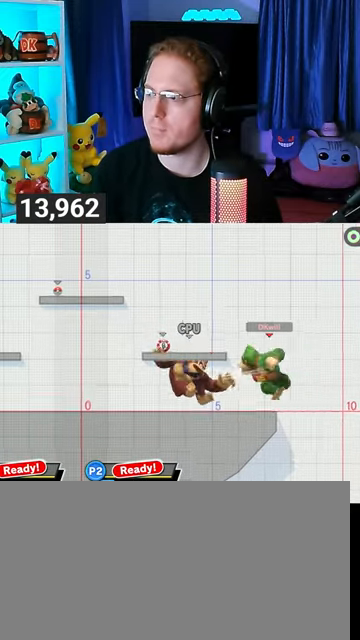
{"buttons": ["Y"], "left_stick": "left", "right_stick": "center", "events": [[67, "left_stick", "left"], [200, "right_stick", "left"], [267, "right_stick", "center"], [400, "Y", "down"]]}
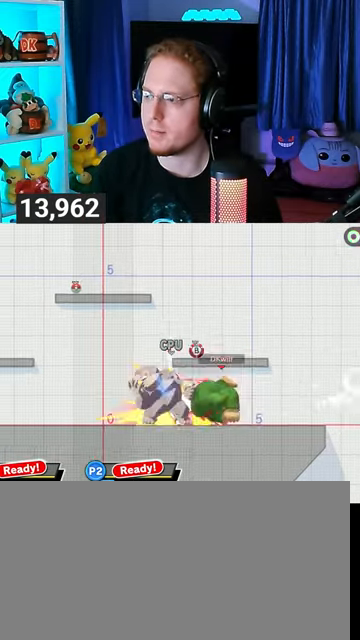
{"buttons": [], "left_stick": "center", "right_stick": "center", "events": [[267, "Y", "up"], [333, "left_stick", "center"]]}
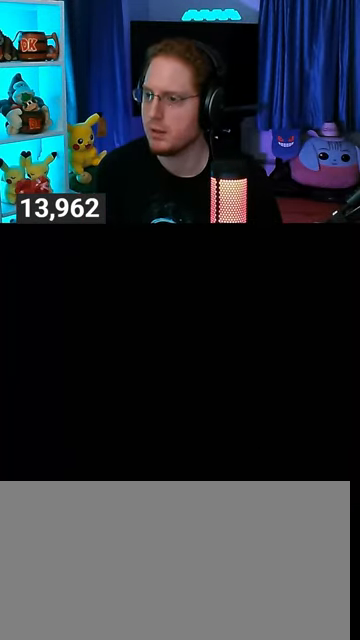
{"buttons": [], "left_stick": "center", "right_stick": "center", "events": [[33, "left_stick", "left"], [200, "left_stick", "center"]]}